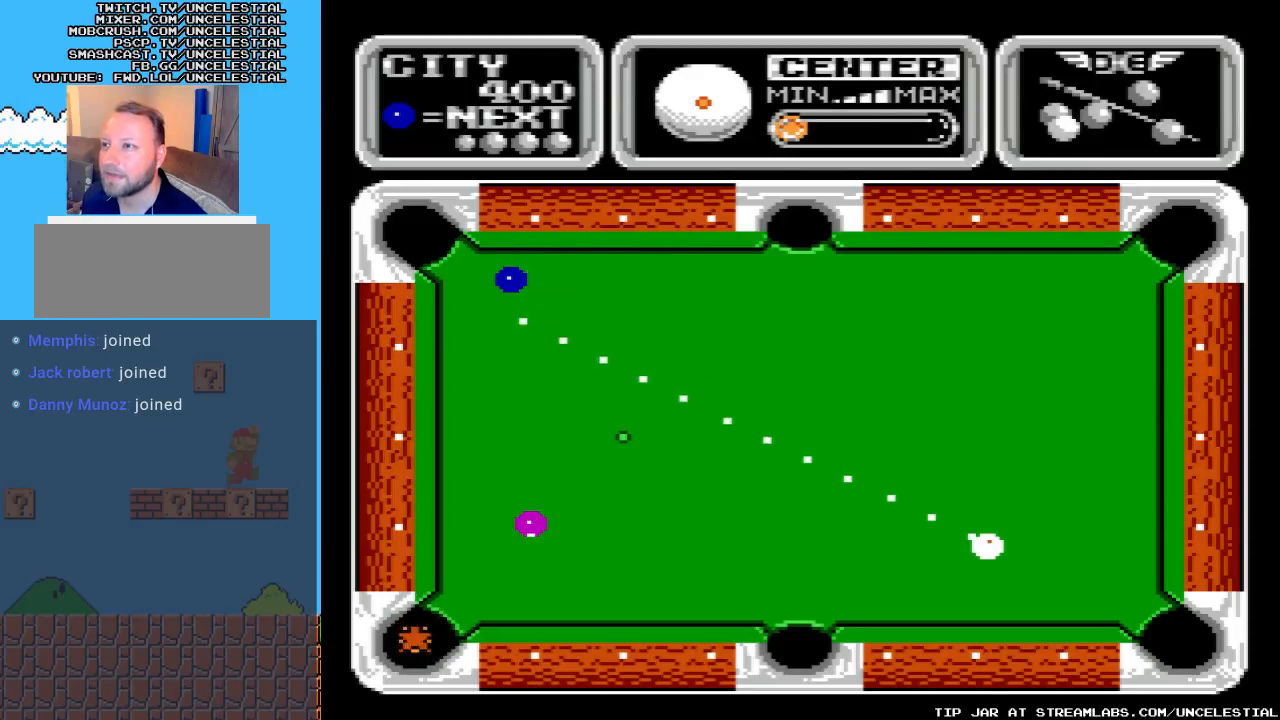
Gameplay with a controller (Nintendo layout); each line is a JSON object with the inputs held at the frame after it. "events" lists button and stick changes between this image and that frame as [ms after this image, input, new state], when the widget could be followed in between. Not read: L3 R3.
{"buttons": ["DPAD_LEFT"], "events": []}
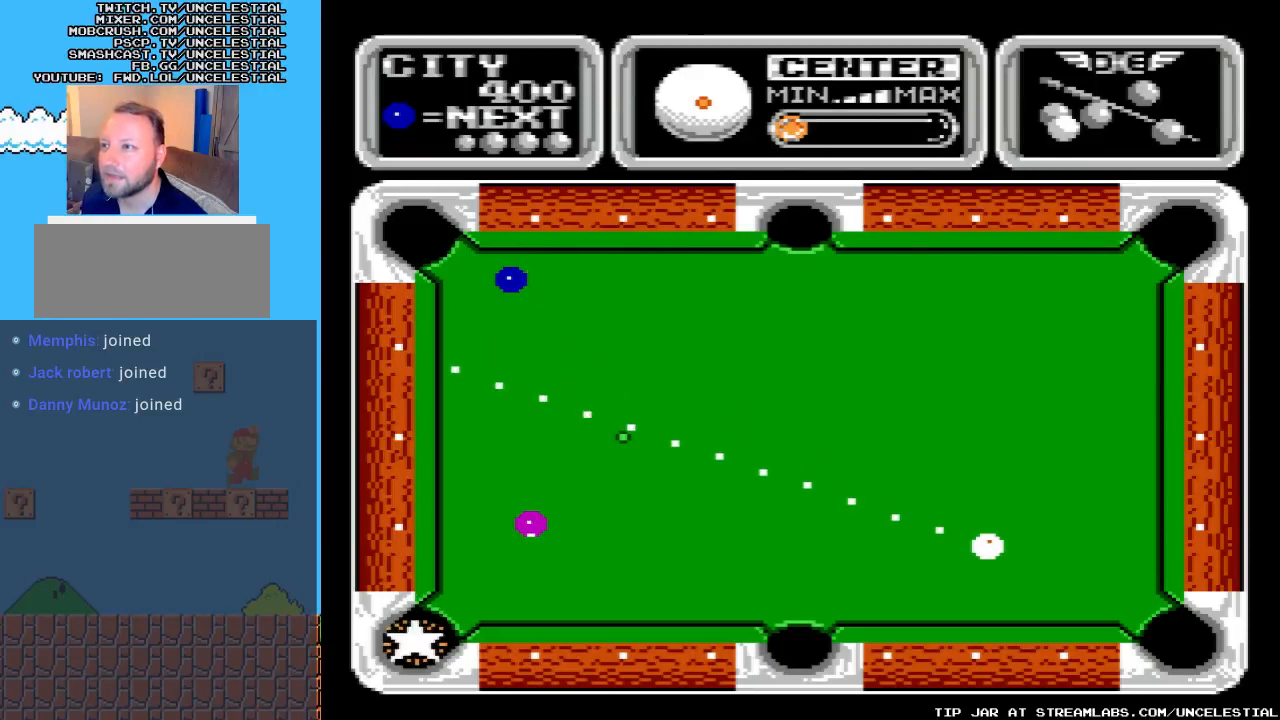
{"buttons": ["DPAD_LEFT"], "events": [[200, "DPAD_LEFT", "up"], [333, "DPAD_LEFT", "down"]]}
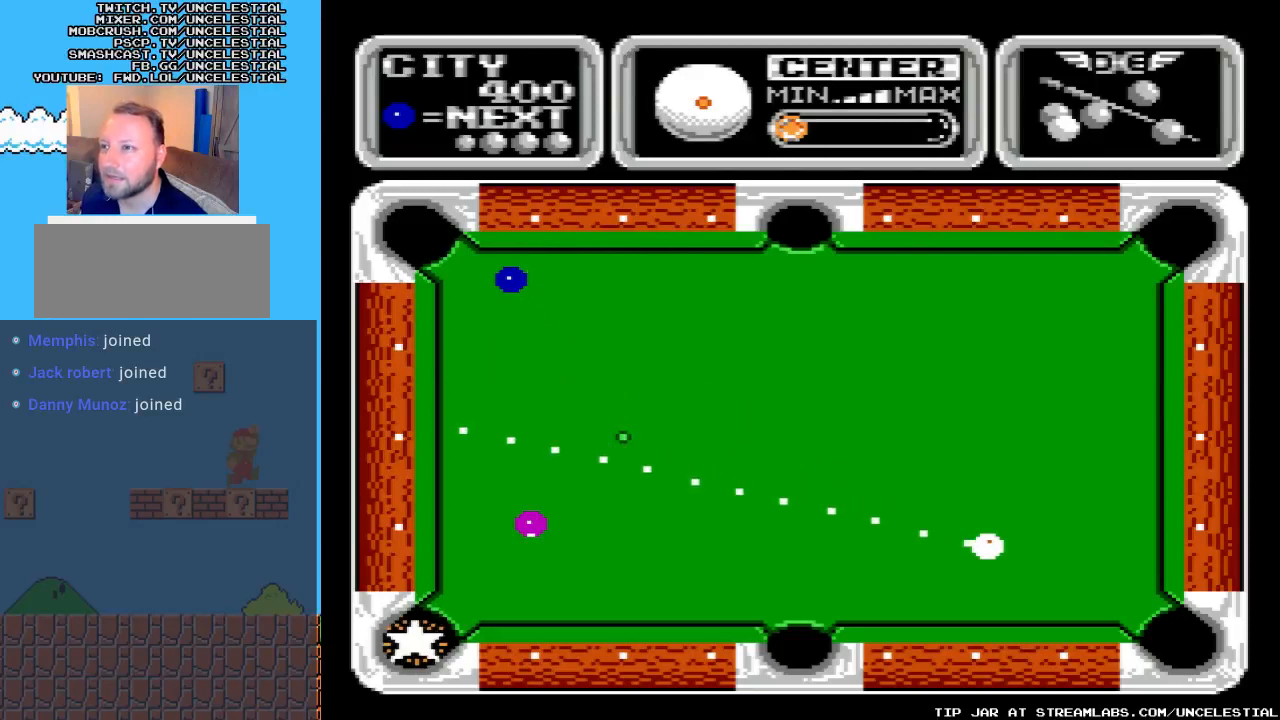
{"buttons": [], "events": [[367, "DPAD_LEFT", "up"]]}
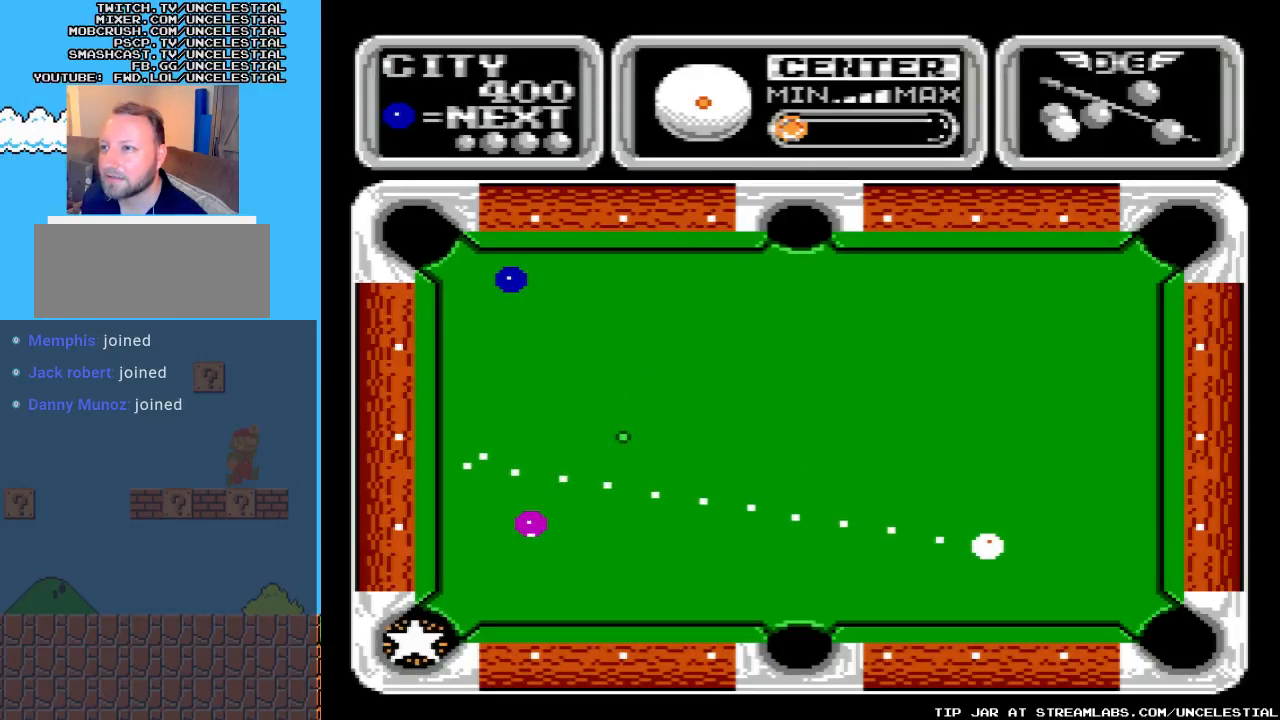
{"buttons": [], "events": [[100, "DPAD_LEFT", "down"], [433, "DPAD_LEFT", "up"]]}
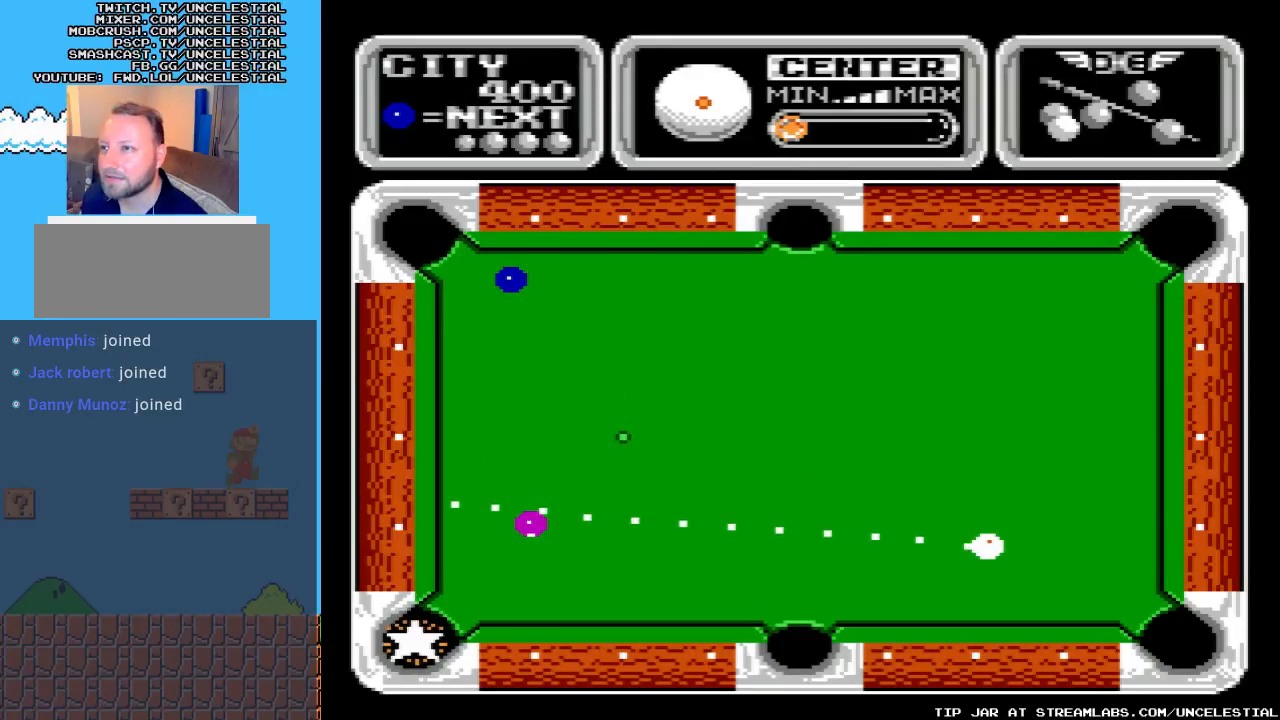
{"buttons": [], "events": []}
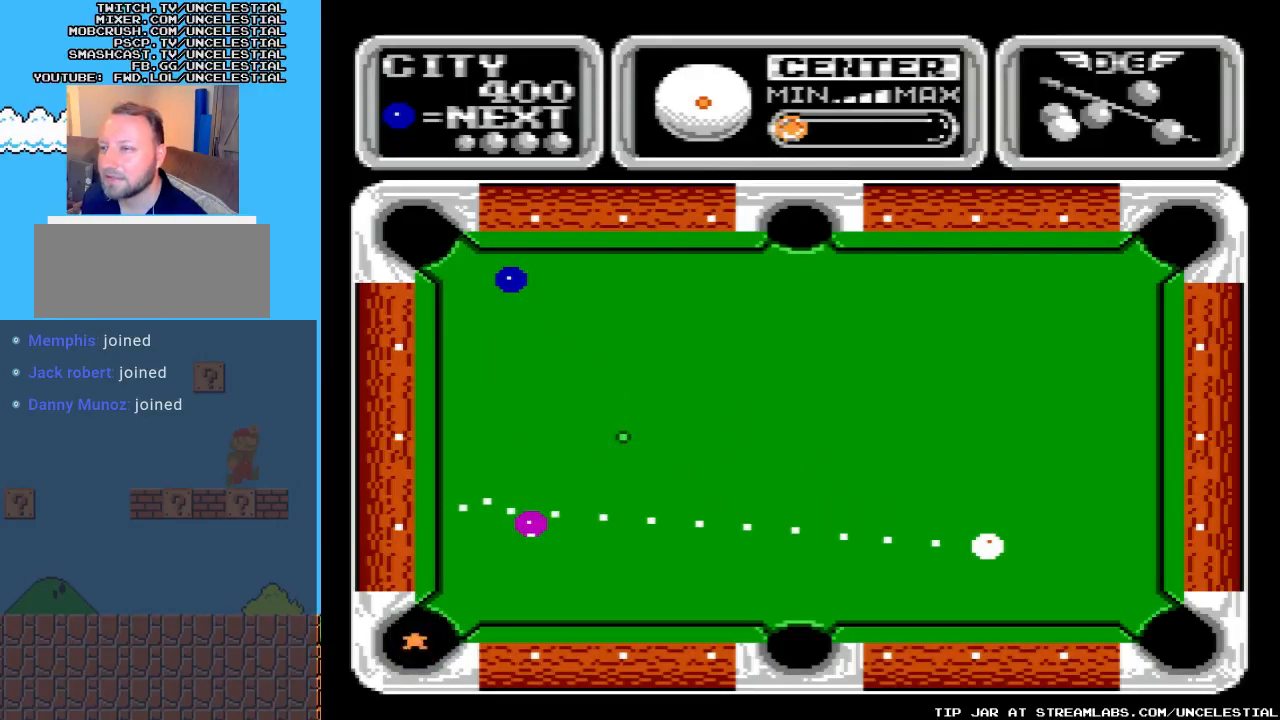
{"buttons": [], "events": []}
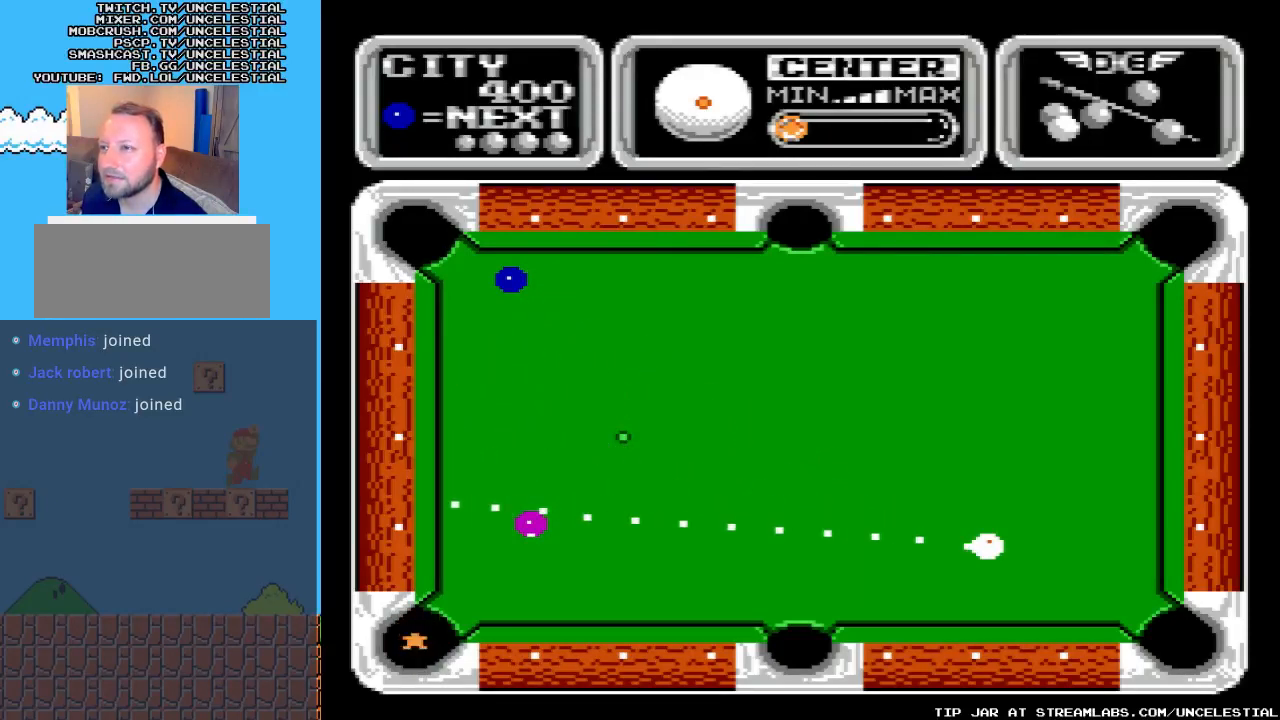
{"buttons": [], "events": []}
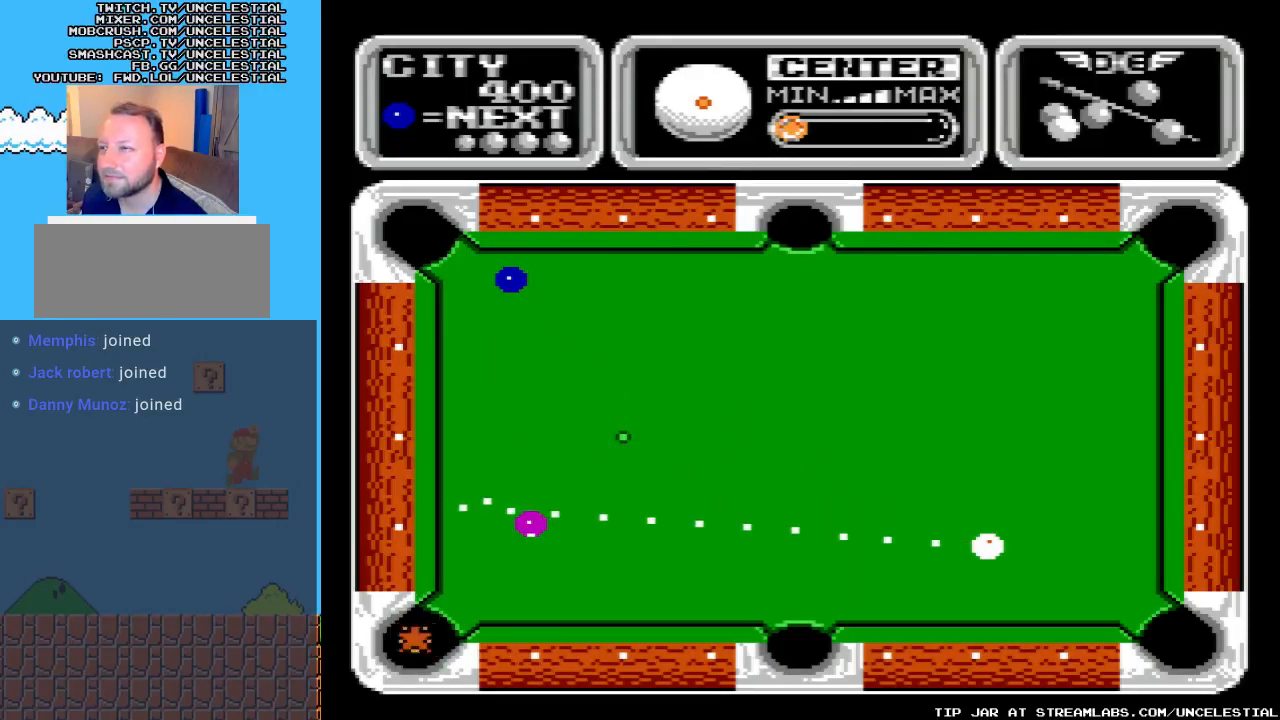
{"buttons": [], "events": []}
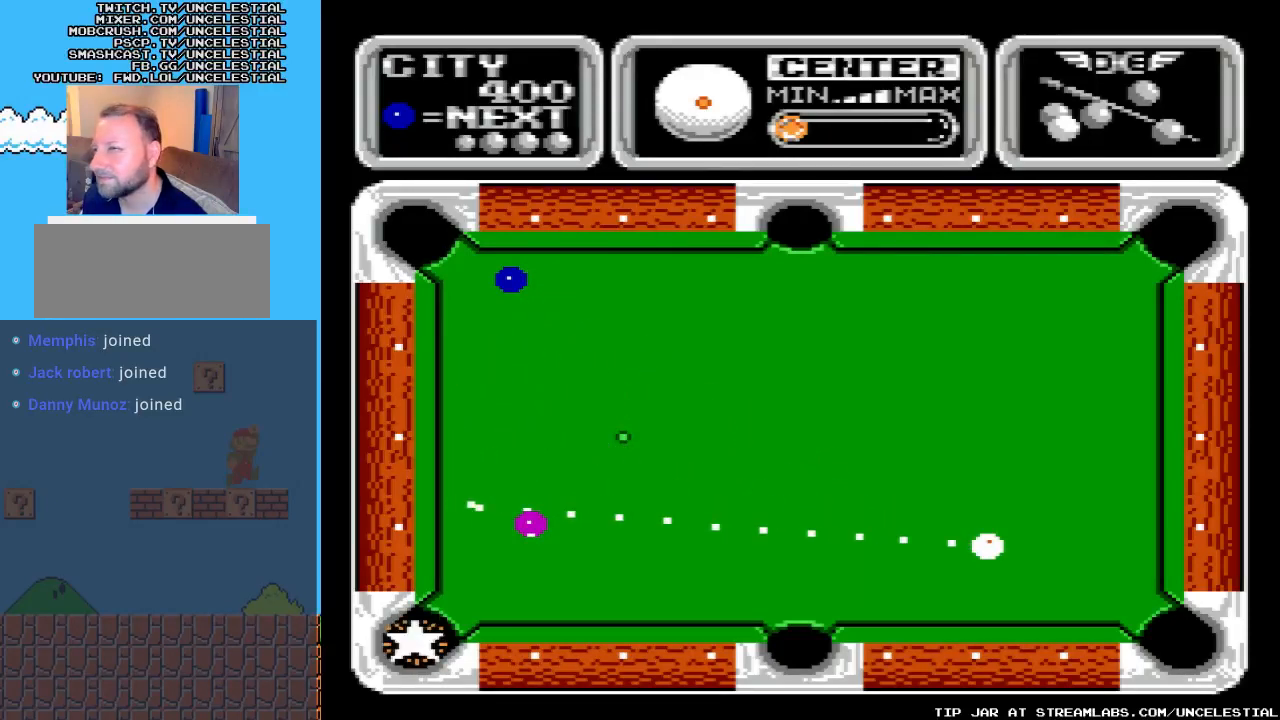
{"buttons": [], "events": []}
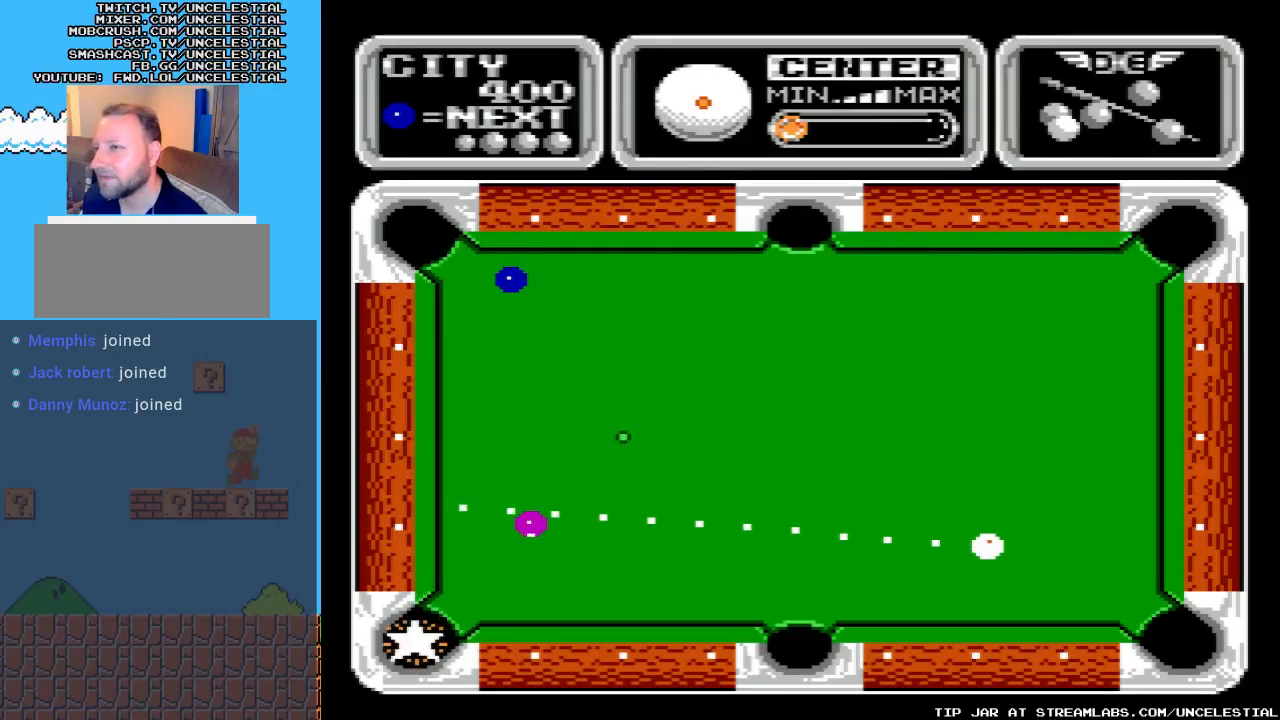
{"buttons": [], "events": []}
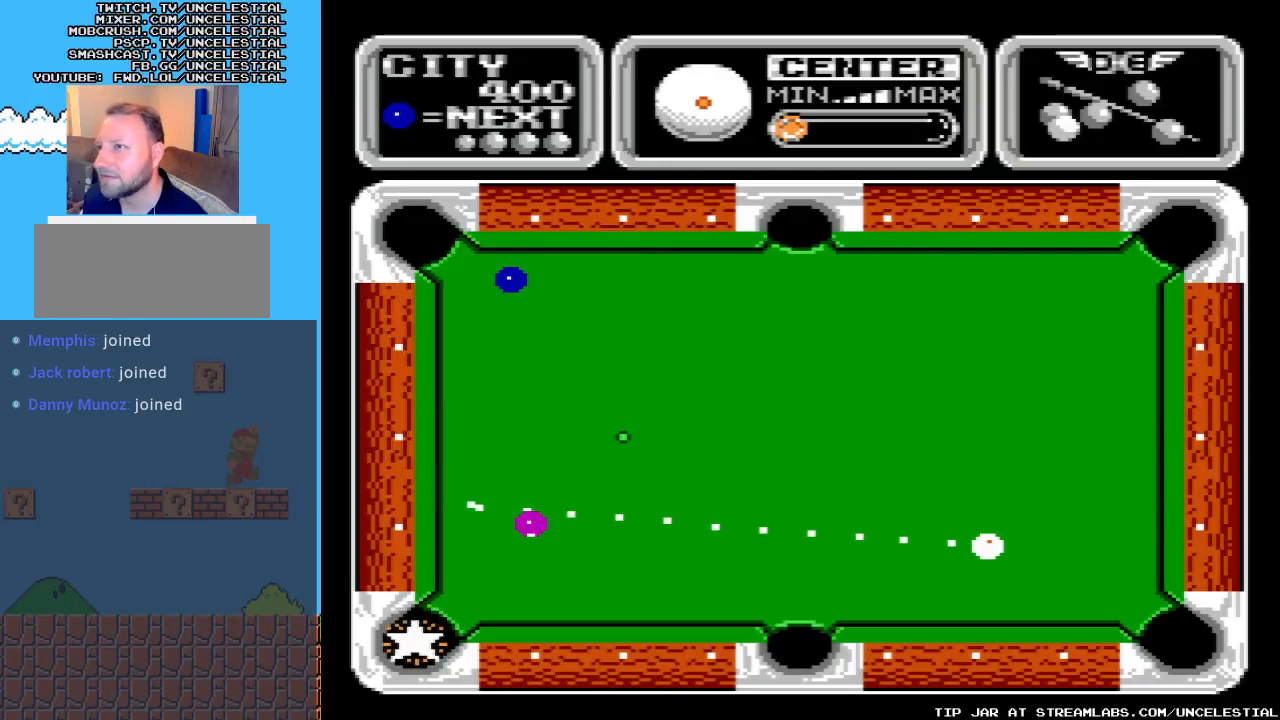
{"buttons": [], "events": []}
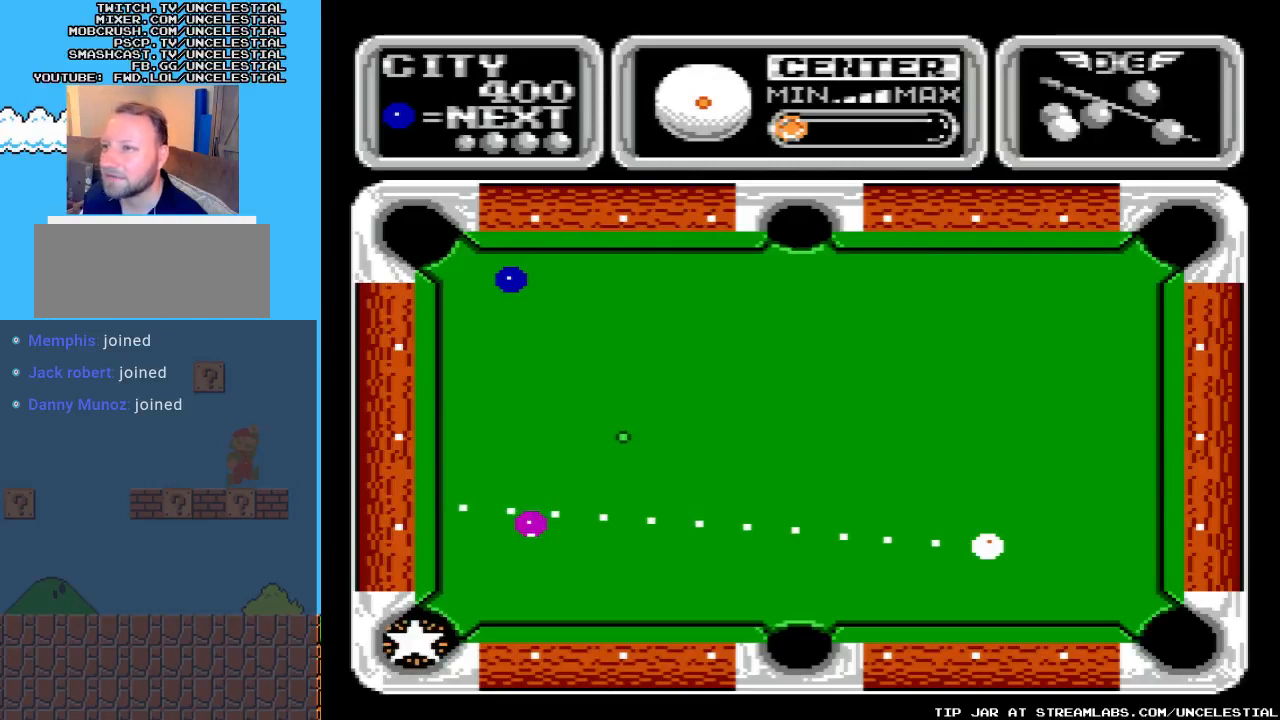
{"buttons": [], "events": []}
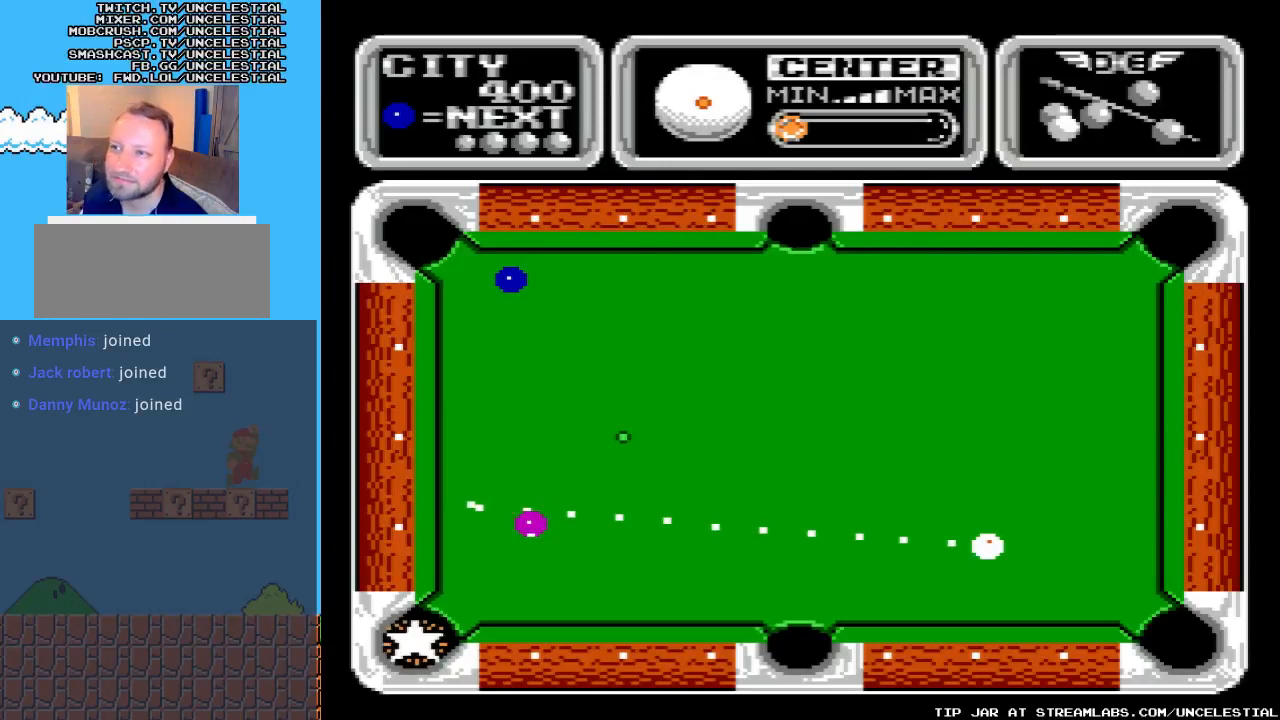
{"buttons": [], "events": [[200, "DPAD_LEFT", "down"], [267, "DPAD_LEFT", "up"]]}
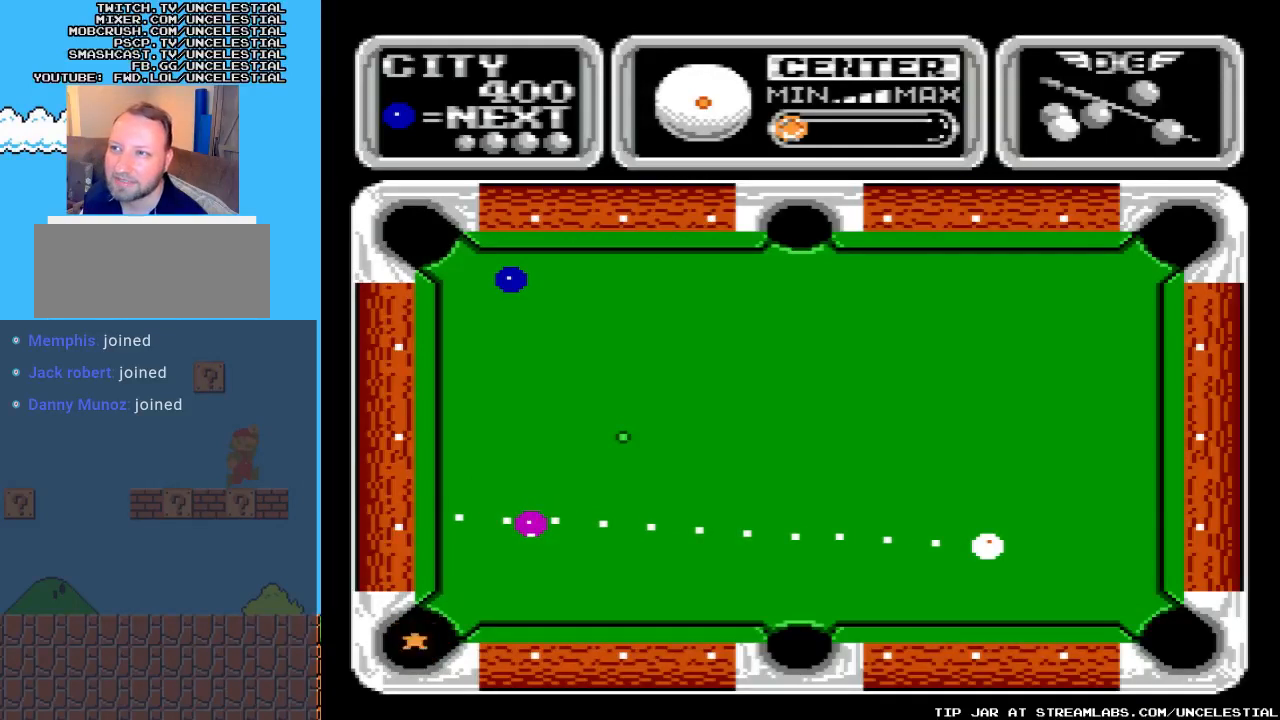
{"buttons": [], "events": [[267, "DPAD_RIGHT", "down"], [333, "DPAD_RIGHT", "up"]]}
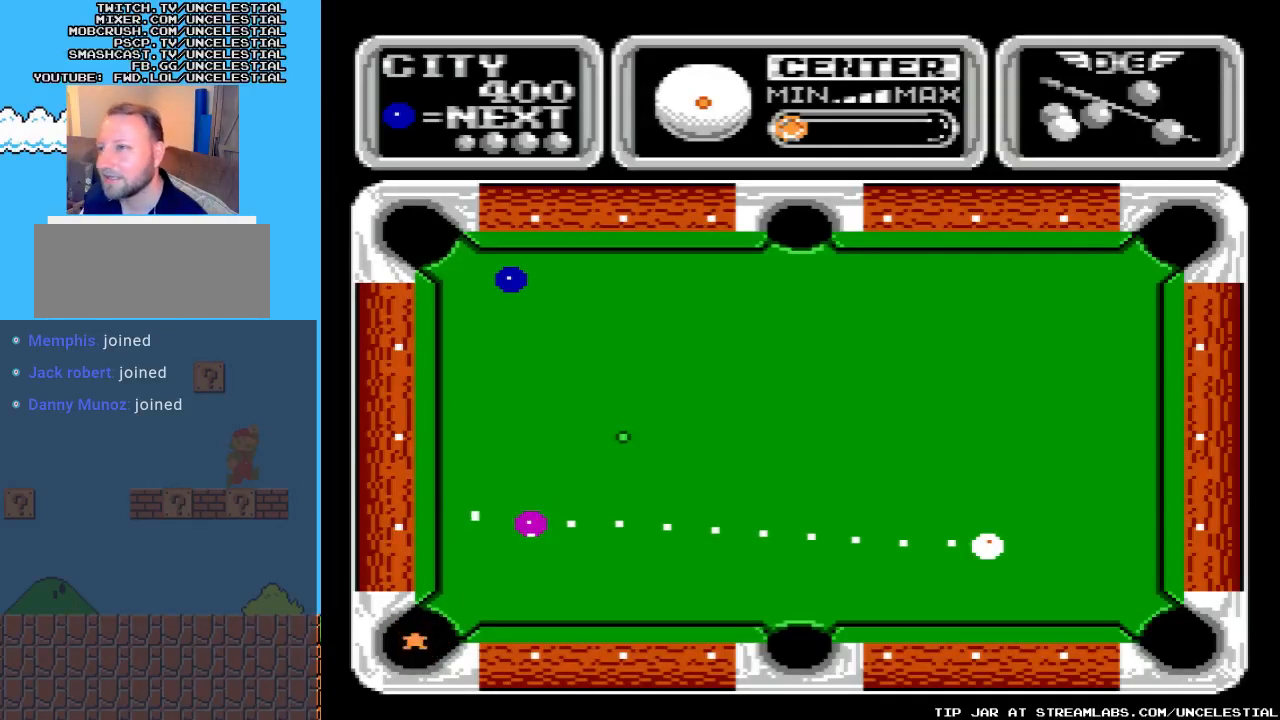
{"buttons": [], "events": [[433, "DPAD_RIGHT", "down"], [500, "DPAD_RIGHT", "up"]]}
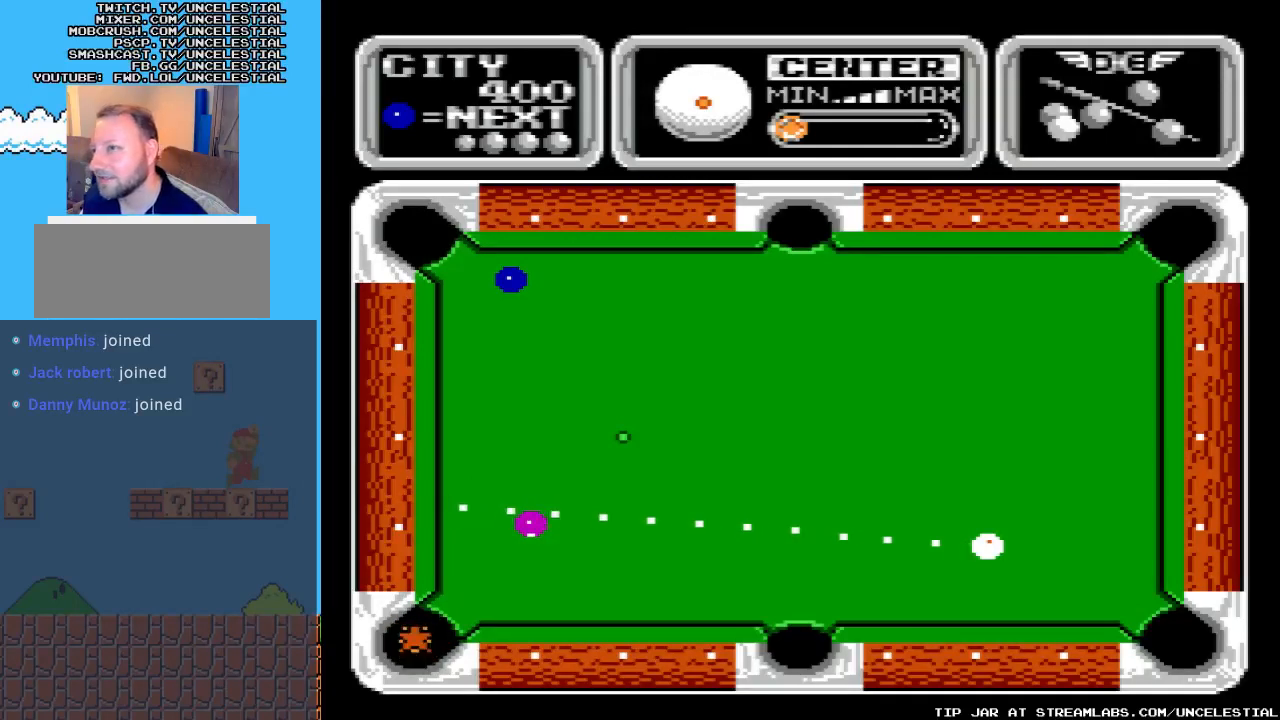
{"buttons": [], "events": []}
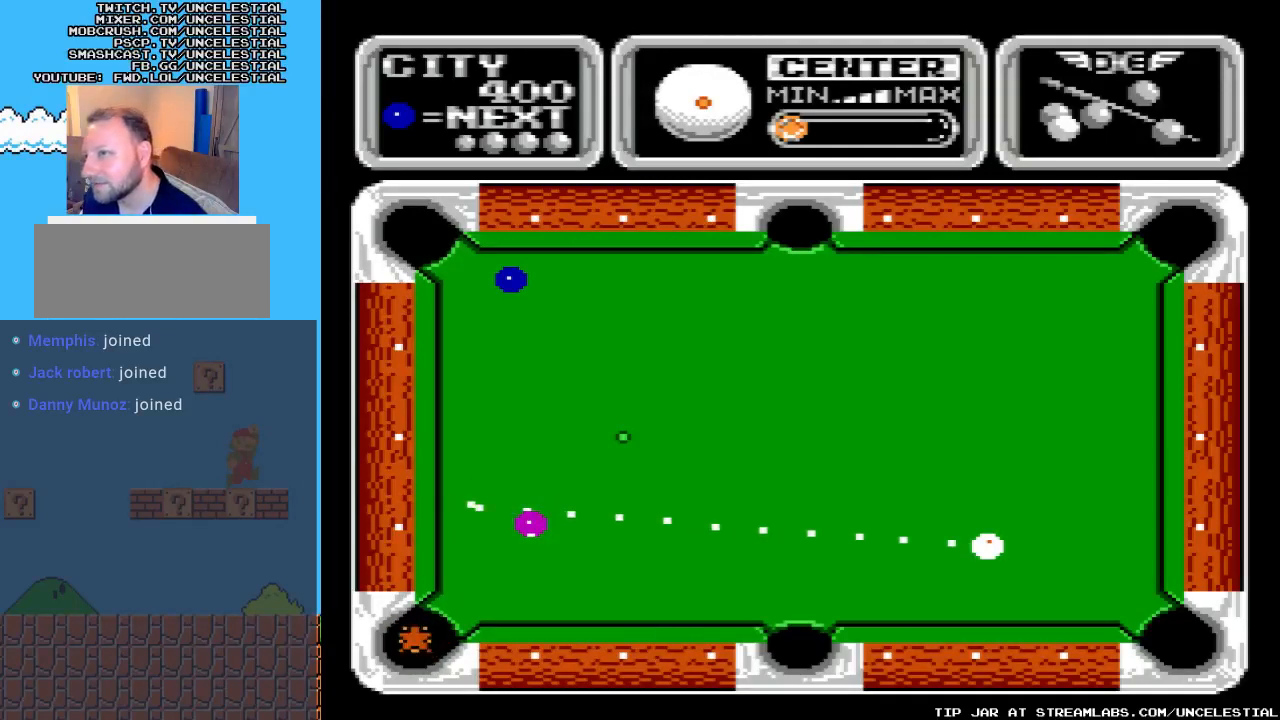
{"buttons": [], "events": []}
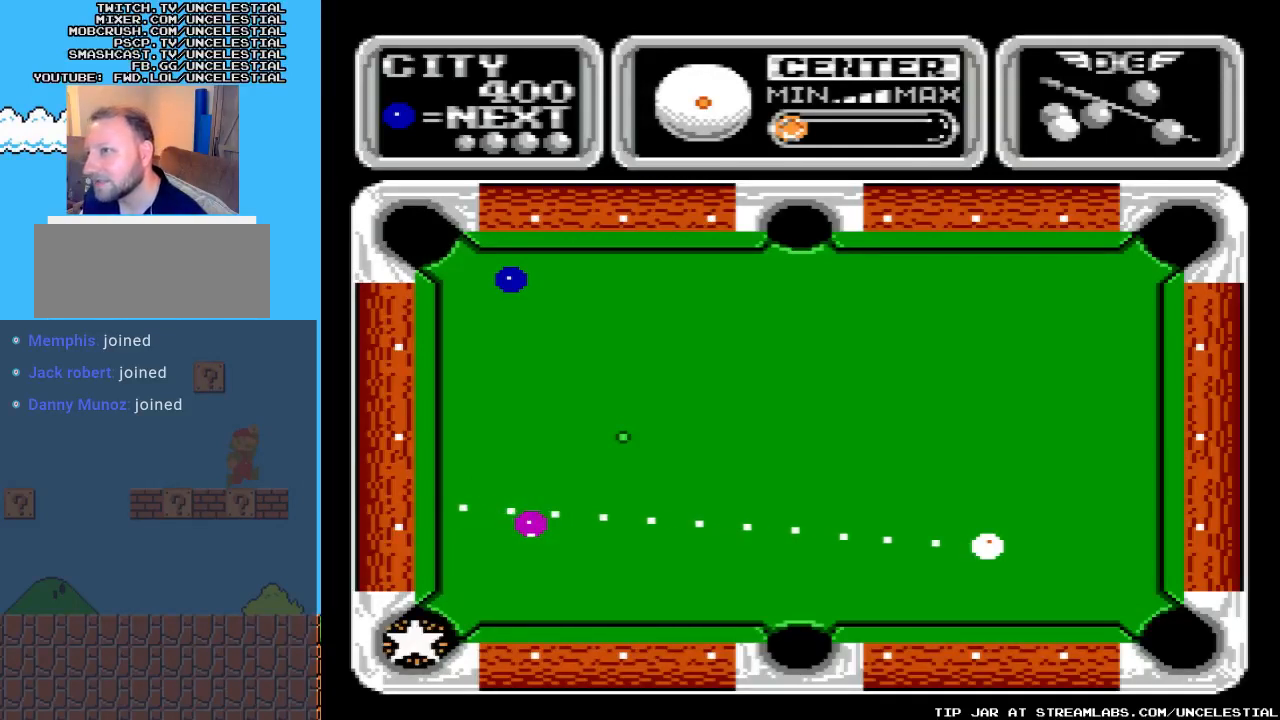
{"buttons": [], "events": []}
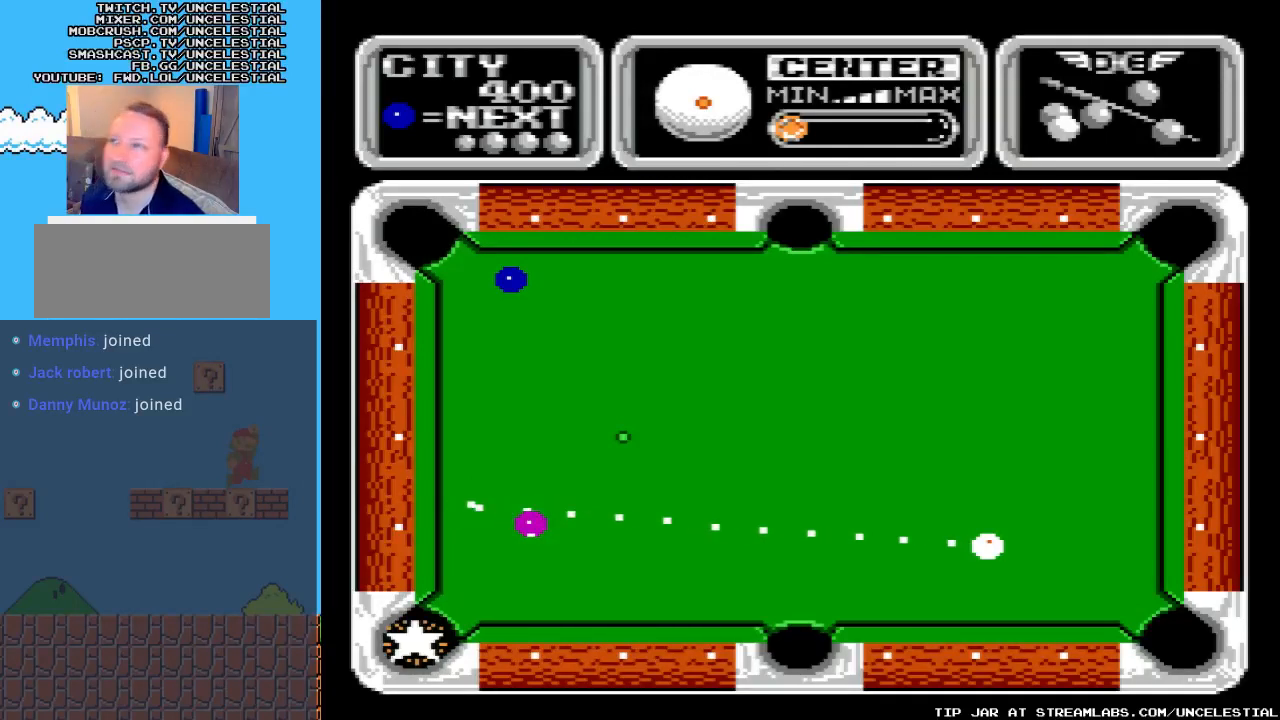
{"buttons": [], "events": []}
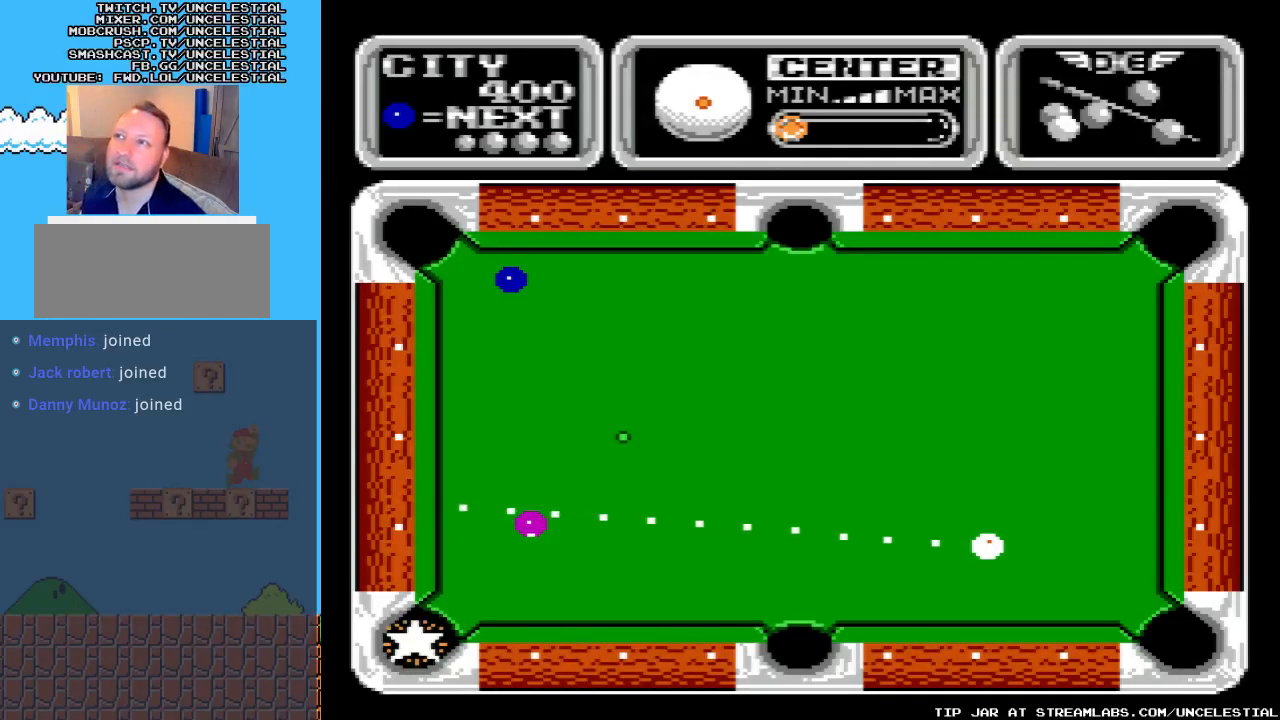
{"buttons": [], "events": []}
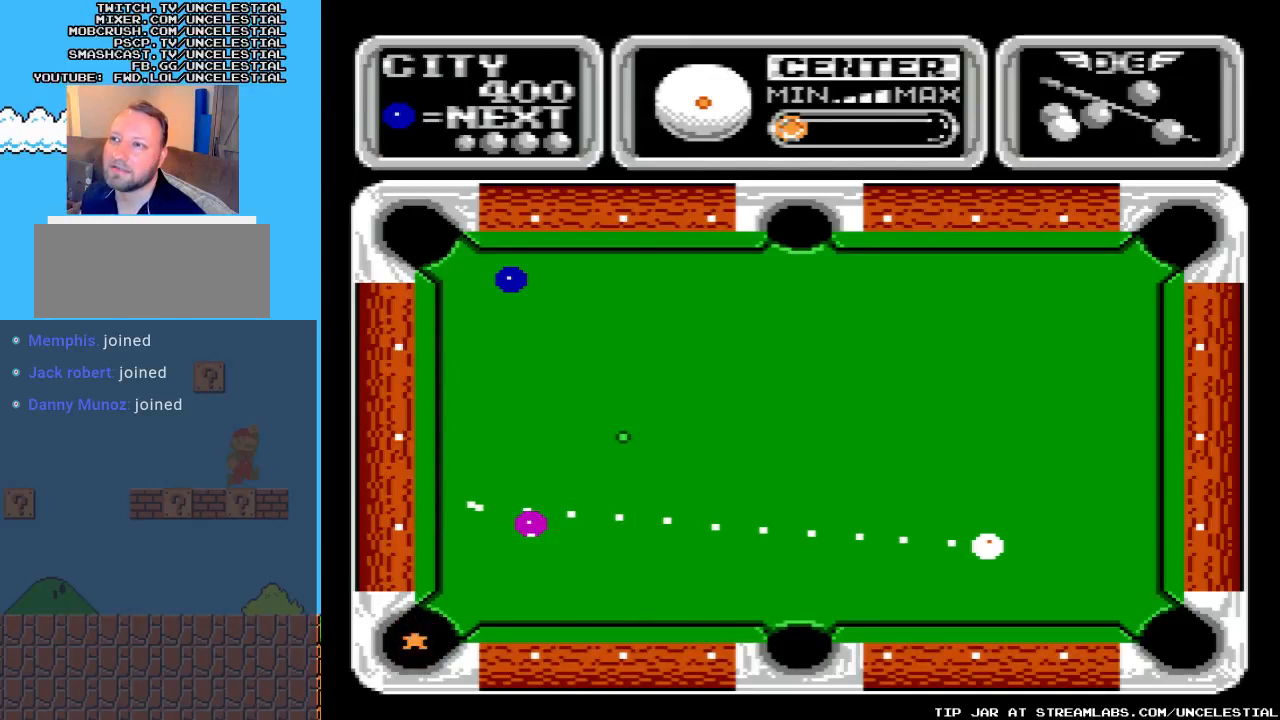
{"buttons": [], "events": []}
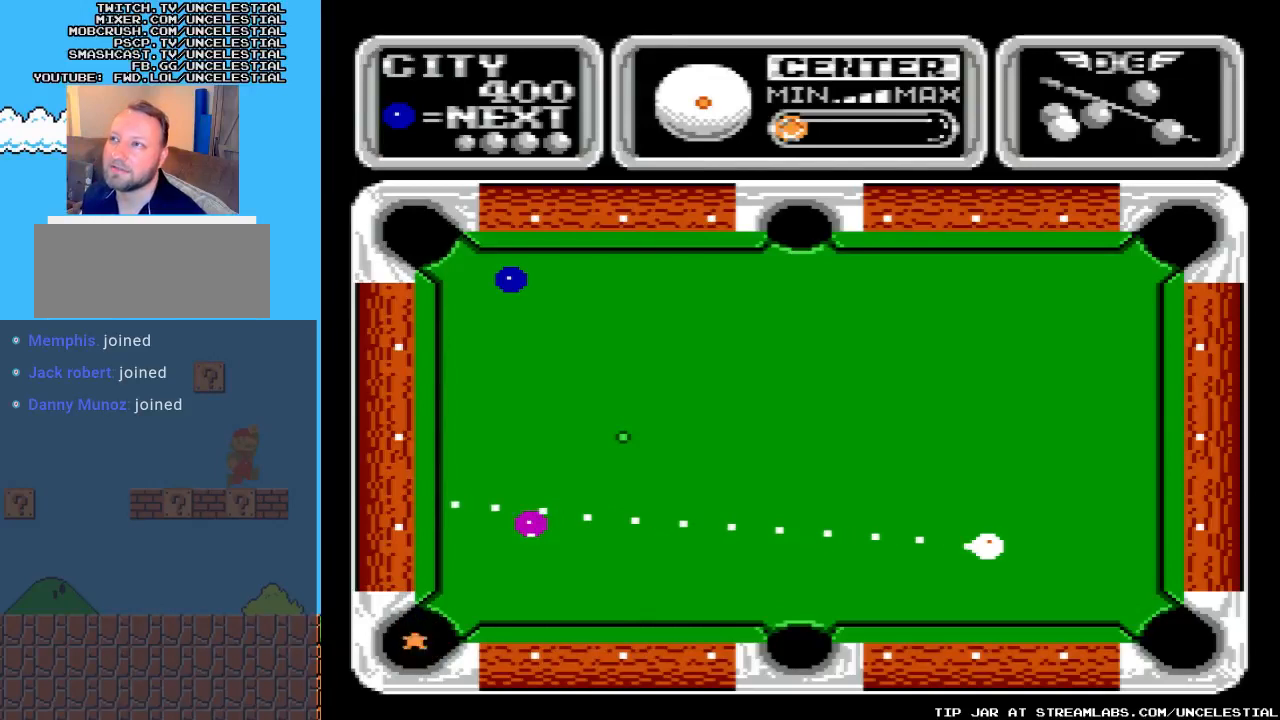
{"buttons": ["A"], "events": [[367, "A", "down"]]}
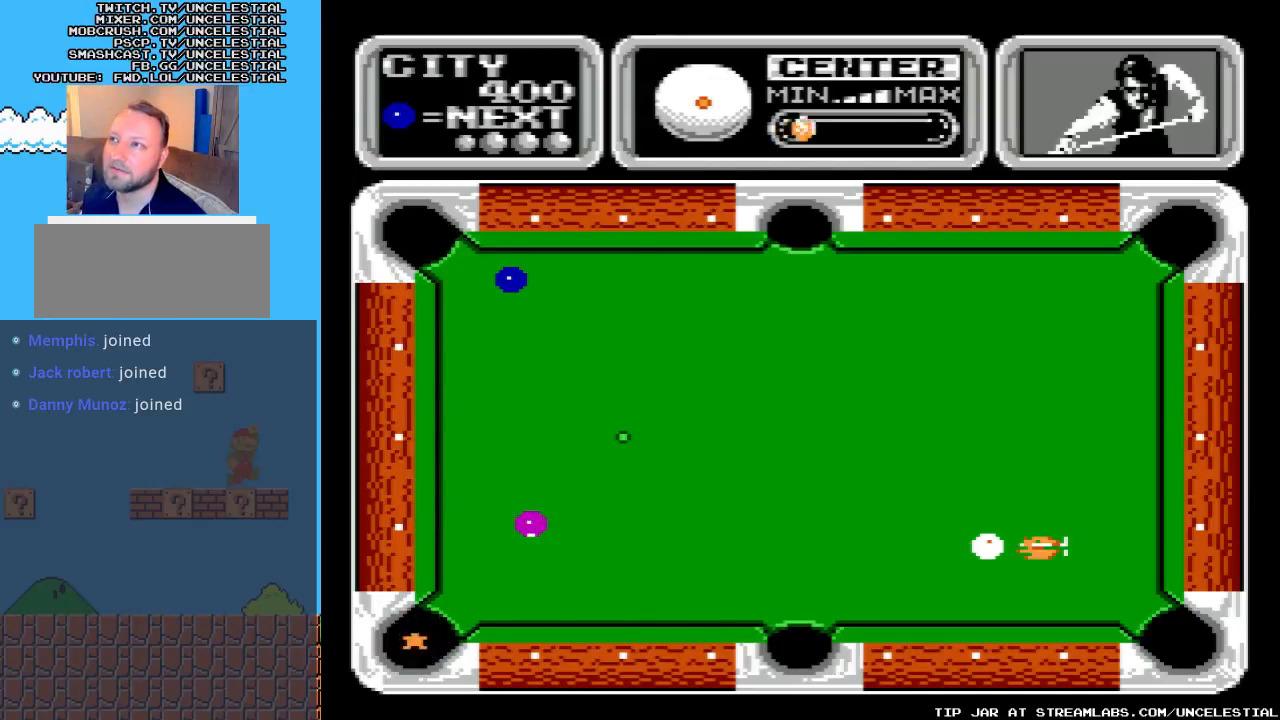
{"buttons": [], "events": [[67, "A", "up"]]}
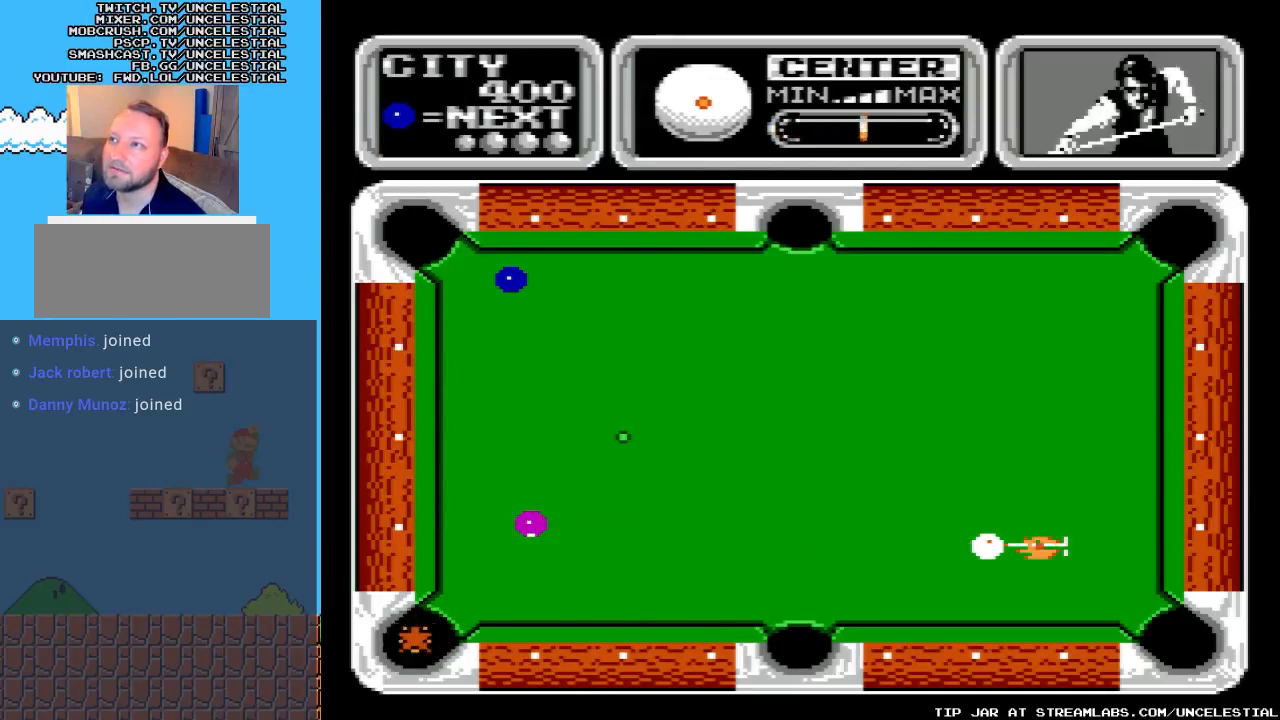
{"buttons": [], "events": [[133, "A", "down"], [300, "A", "up"]]}